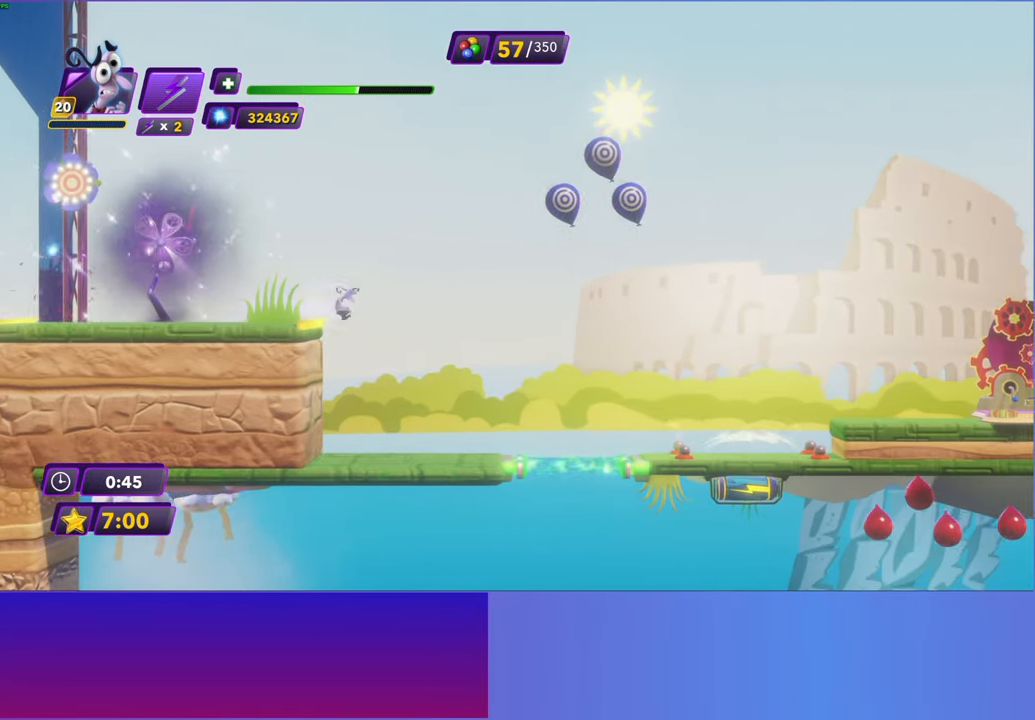
Gameplay with a controller (Xbox layout); each line is a JSON object with the inputs held at the frame after it. "events" lists button and stick changes between this image and that frame as [ms after this image, input, new state], when the widget could be followed in between. Not read: right_stick.
{"buttons": [], "left_stick": "right", "events": []}
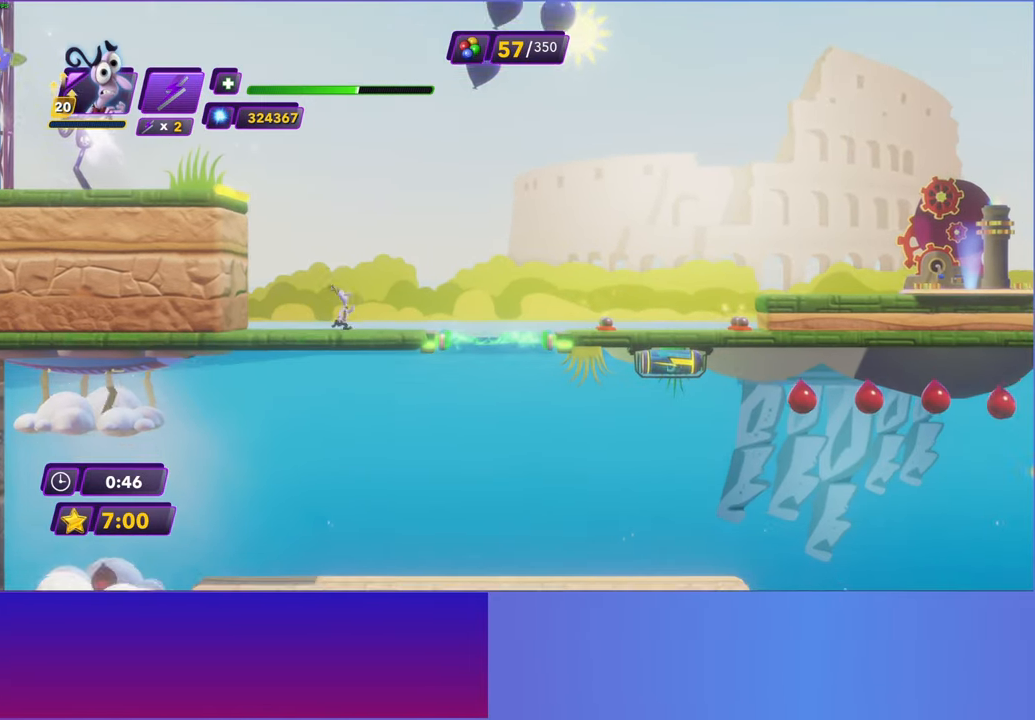
{"buttons": [], "left_stick": "right", "events": [[233, "B", "down"], [317, "B", "up"]]}
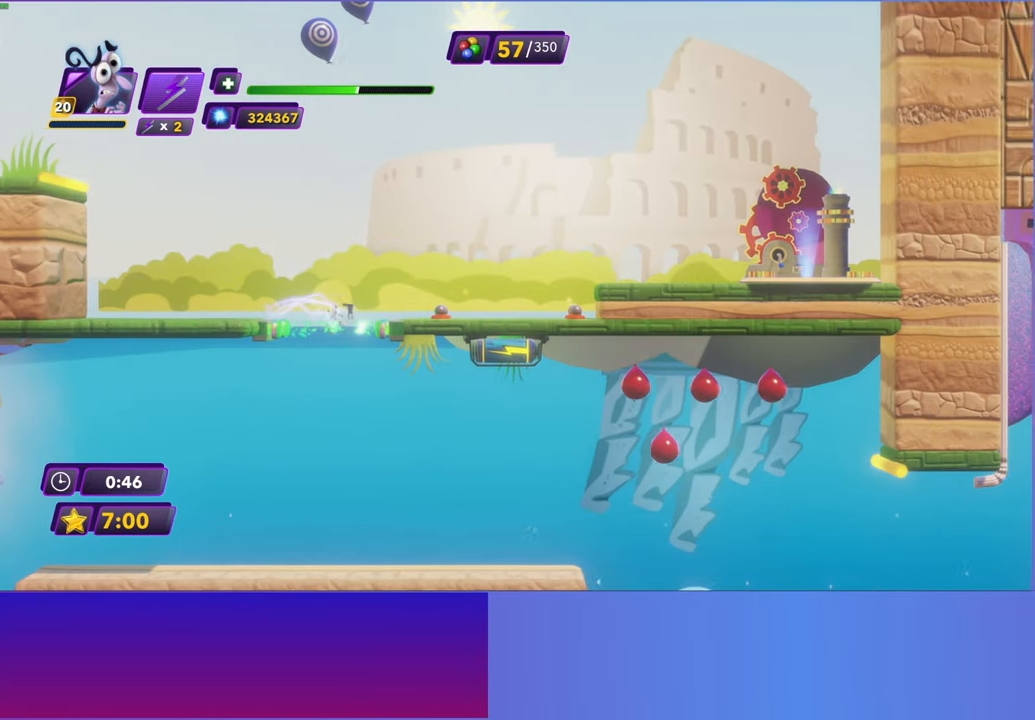
{"buttons": [], "left_stick": "right", "events": []}
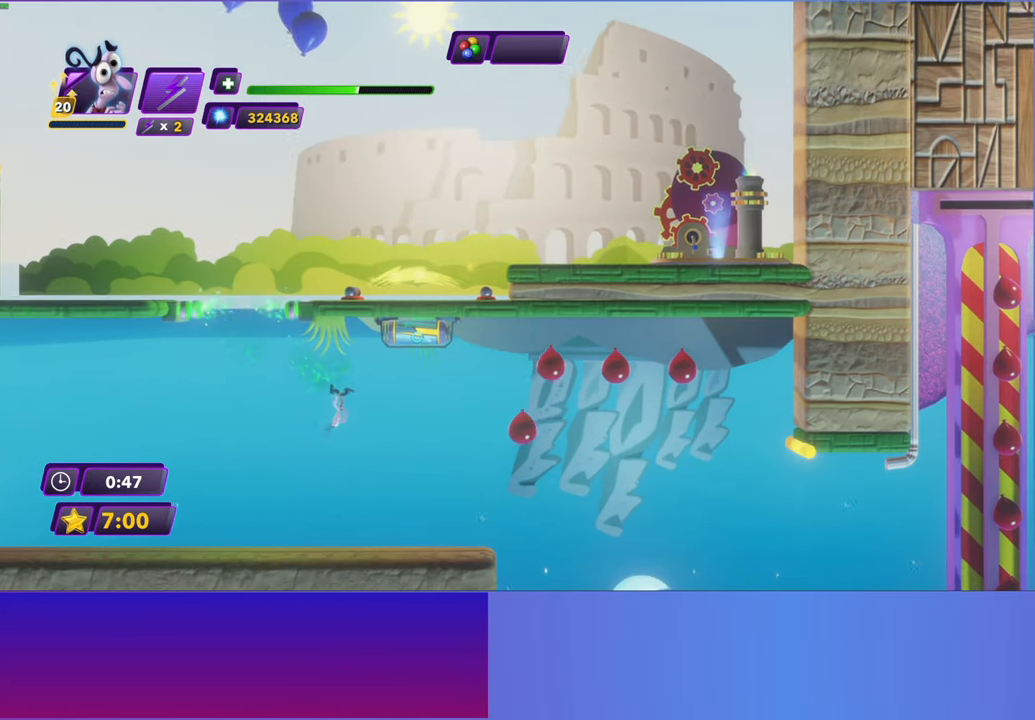
{"buttons": [], "left_stick": "right", "events": [[250, "A", "down"], [333, "A", "up"], [433, "A", "down"], [500, "A", "up"]]}
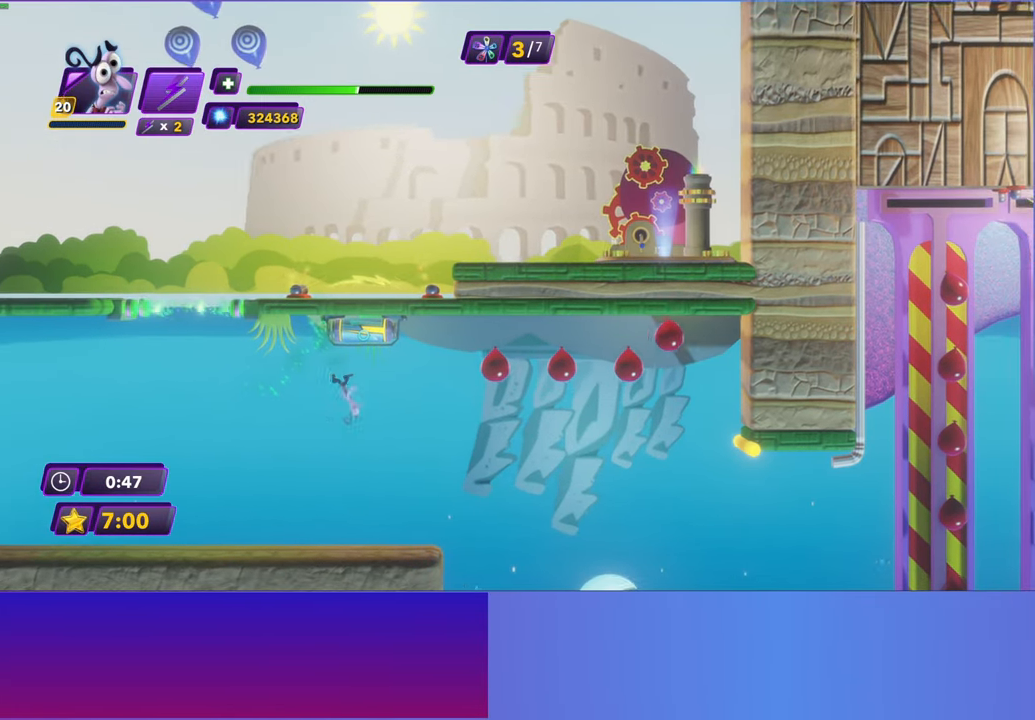
{"buttons": [], "left_stick": "right", "events": []}
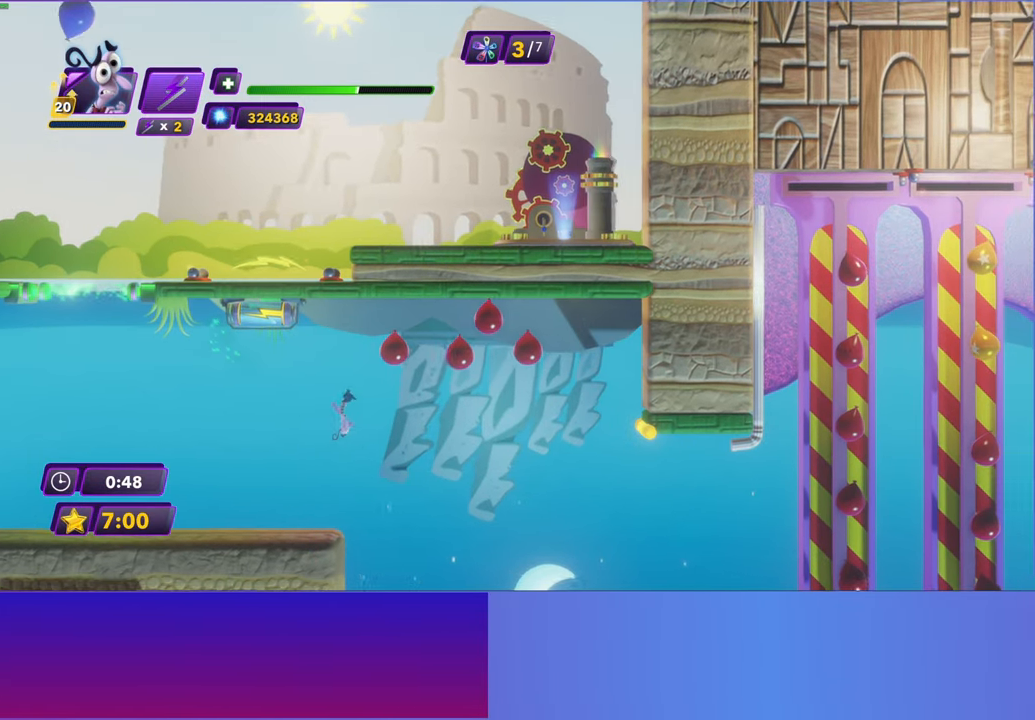
{"buttons": [], "left_stick": "right", "events": []}
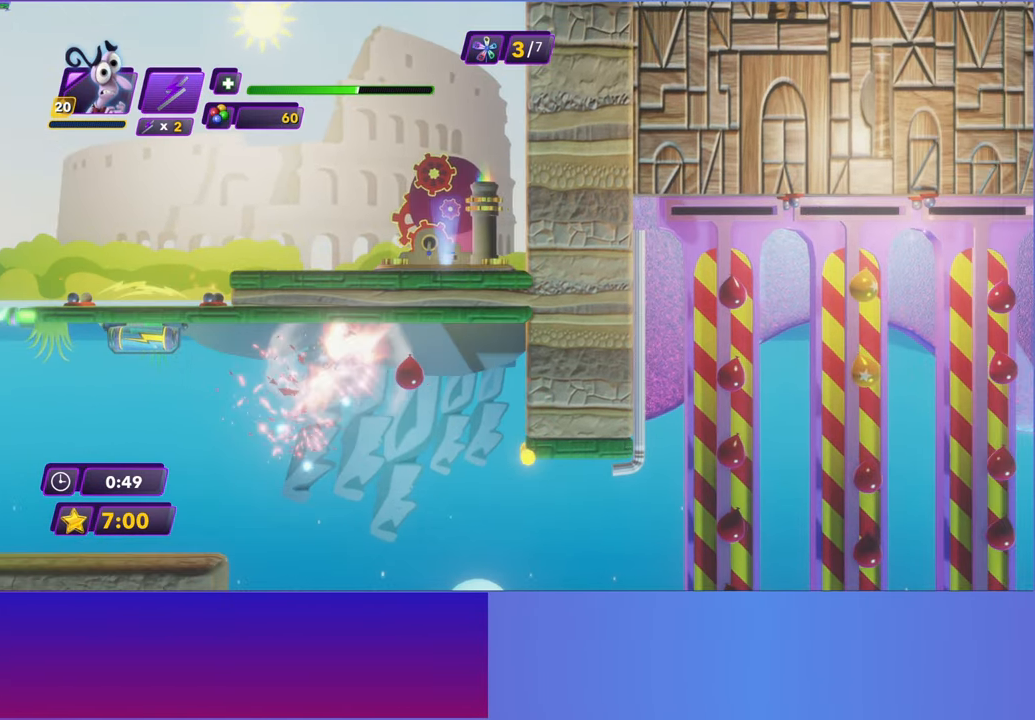
{"buttons": [], "left_stick": "right", "events": [[67, "A", "down"], [150, "A", "up"], [300, "A", "down"], [400, "A", "up"]]}
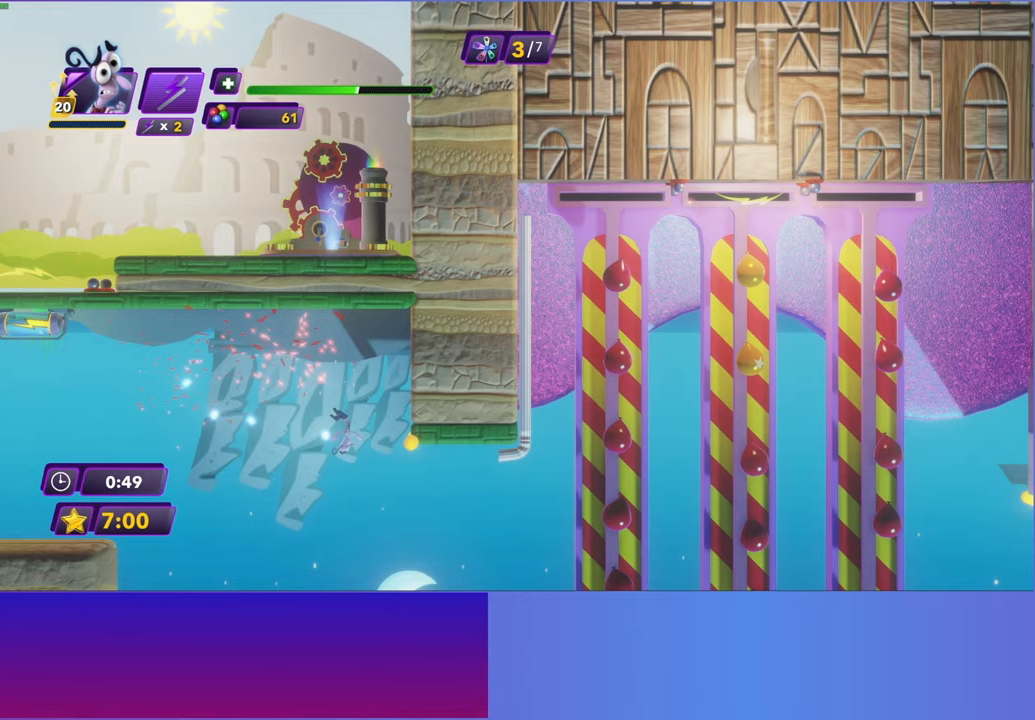
{"buttons": [], "left_stick": "center", "events": [[183, "START", "down"], [233, "left_stick", "center"], [267, "START", "up"], [400, "A", "down"], [500, "A", "up"]]}
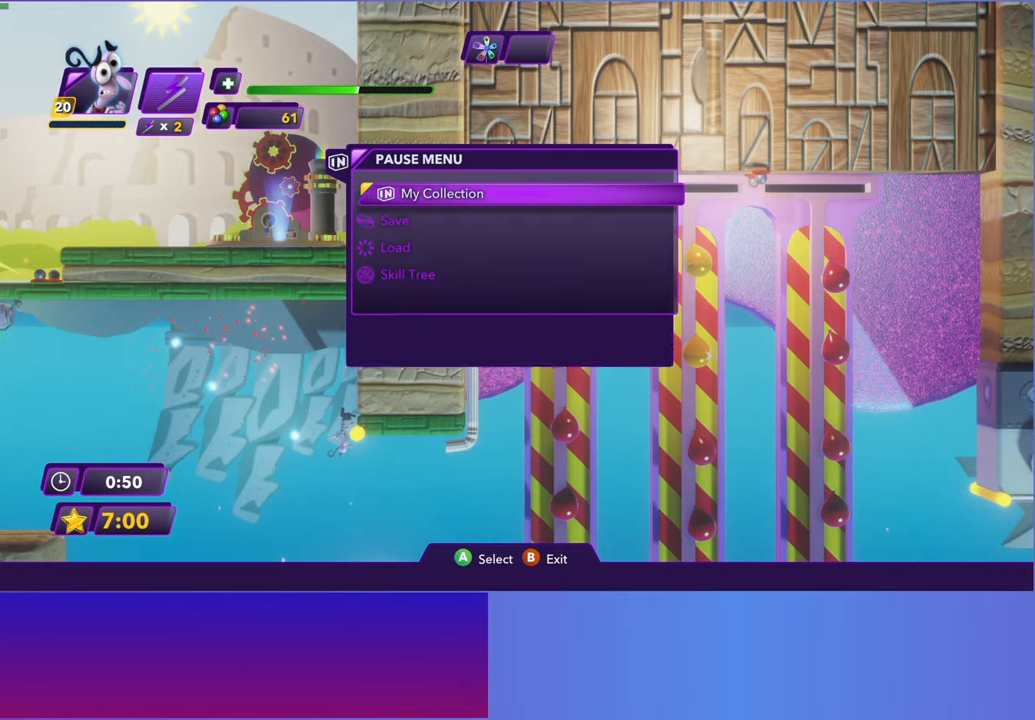
{"buttons": ["A"], "left_stick": "center", "events": [[83, "A", "down"], [183, "A", "up"], [283, "A", "down"], [367, "A", "up"], [483, "A", "down"]]}
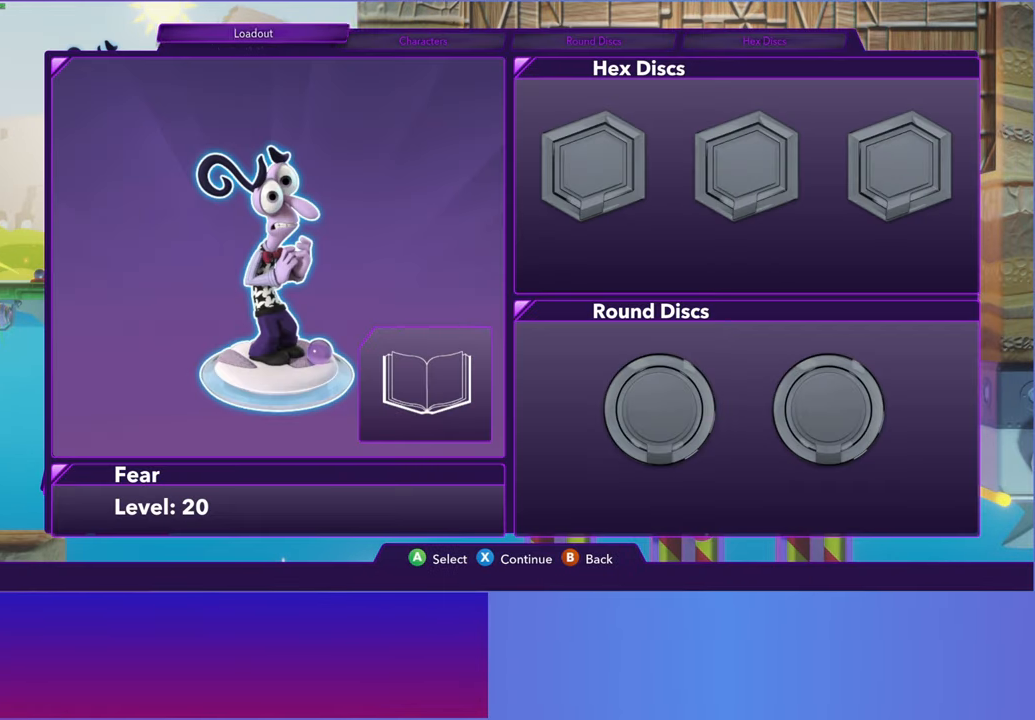
{"buttons": [], "left_stick": "center", "events": [[67, "A", "up"], [167, "A", "down"], [283, "A", "up"], [383, "A", "down"], [467, "A", "up"]]}
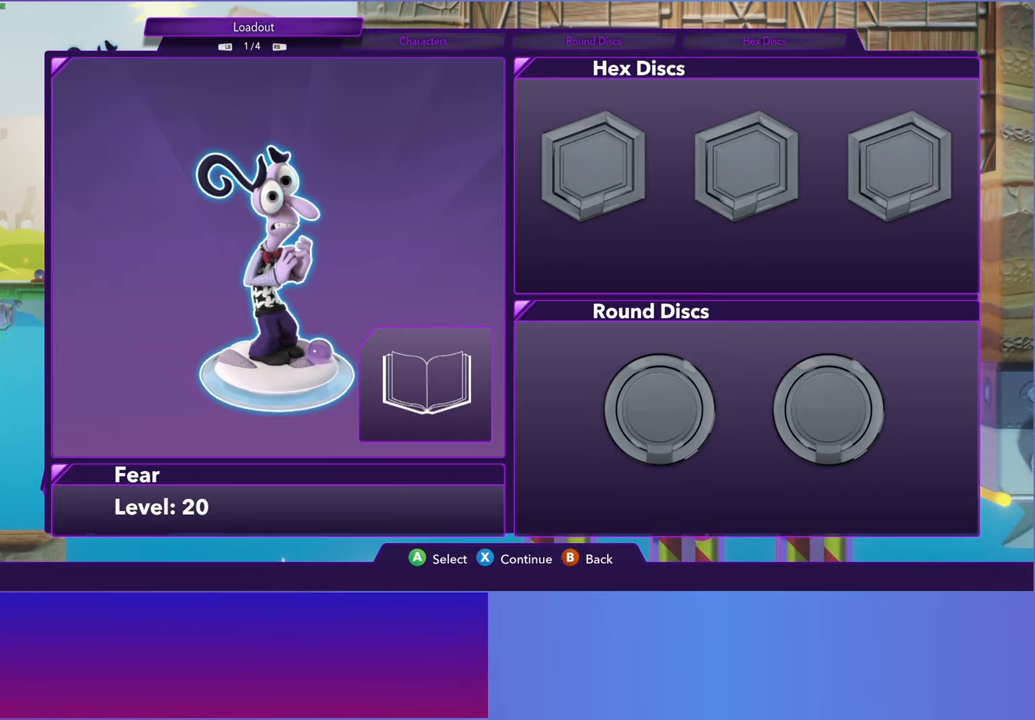
{"buttons": ["DPAD_RIGHT"], "left_stick": "center", "events": [[83, "A", "down"], [183, "A", "up"], [433, "DPAD_RIGHT", "down"]]}
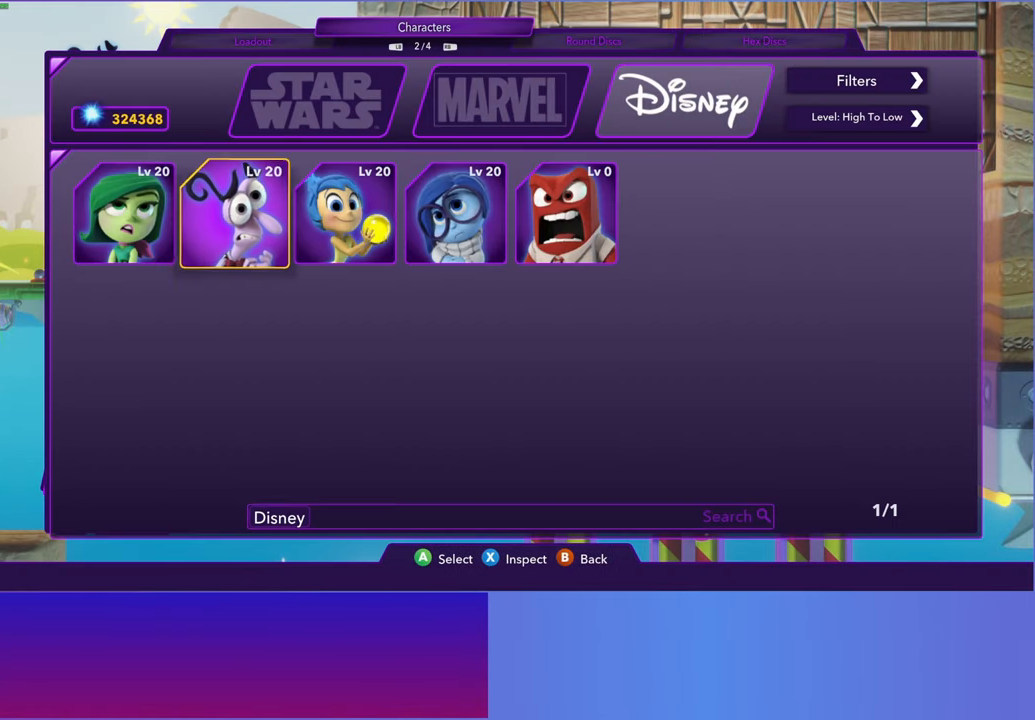
{"buttons": [], "left_stick": "center", "events": [[50, "DPAD_RIGHT", "up"], [133, "DPAD_RIGHT", "down"], [200, "DPAD_RIGHT", "up"], [283, "DPAD_RIGHT", "down"], [350, "DPAD_RIGHT", "up"], [417, "A", "down"], [500, "A", "up"]]}
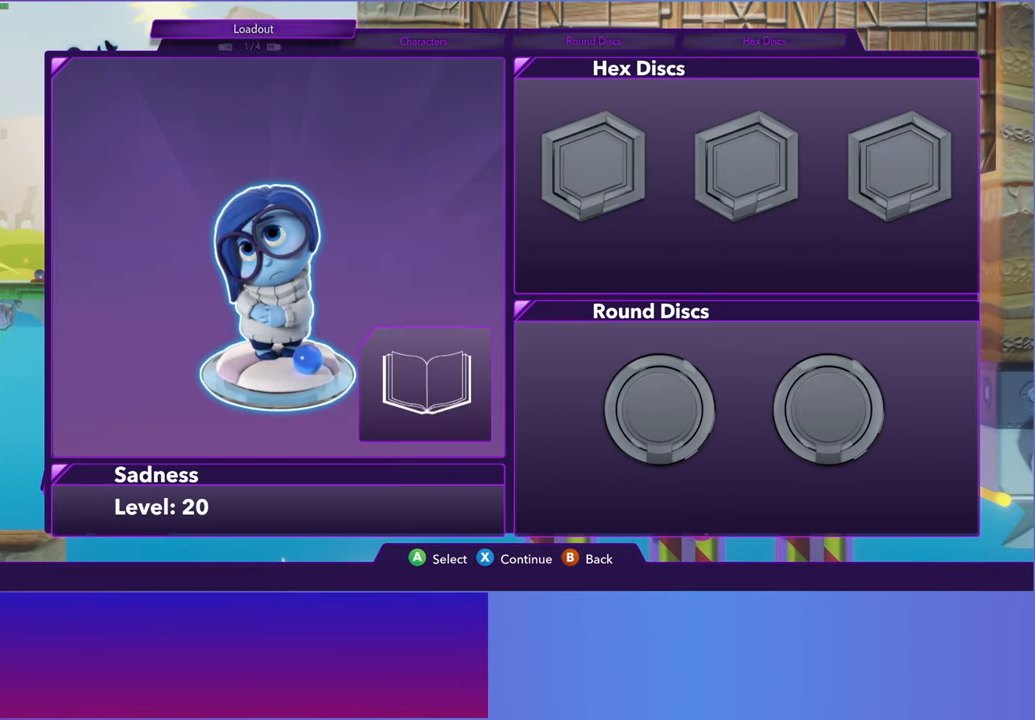
{"buttons": [], "left_stick": "center", "events": [[150, "X", "down"], [217, "X", "up"]]}
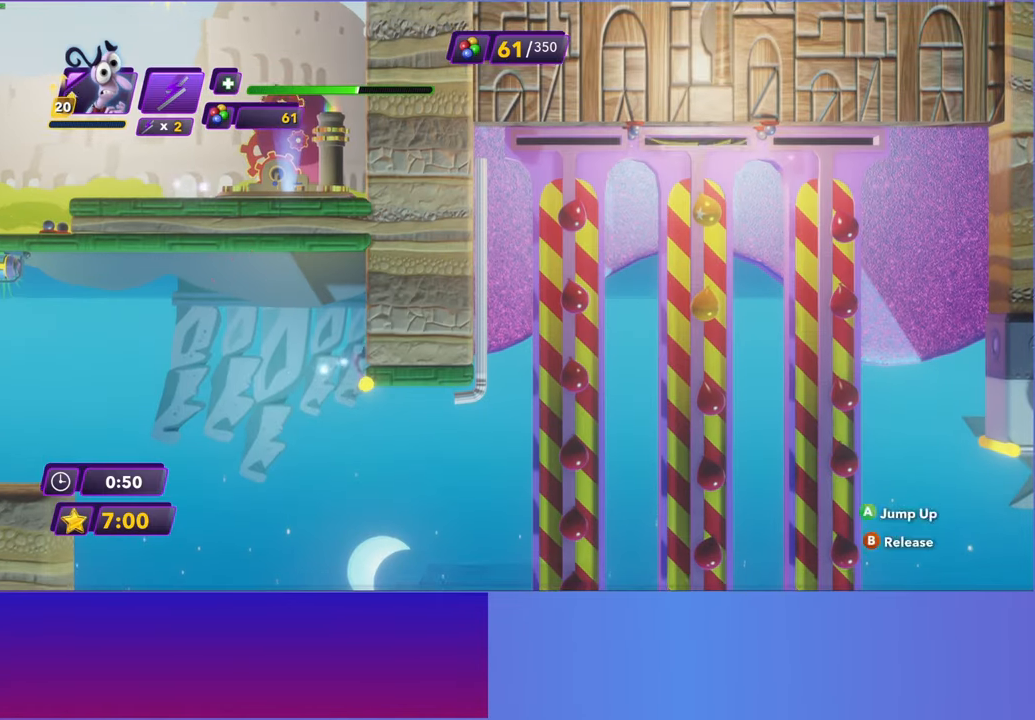
{"buttons": [], "left_stick": "center", "events": [[33, "A", "down"], [133, "A", "up"]]}
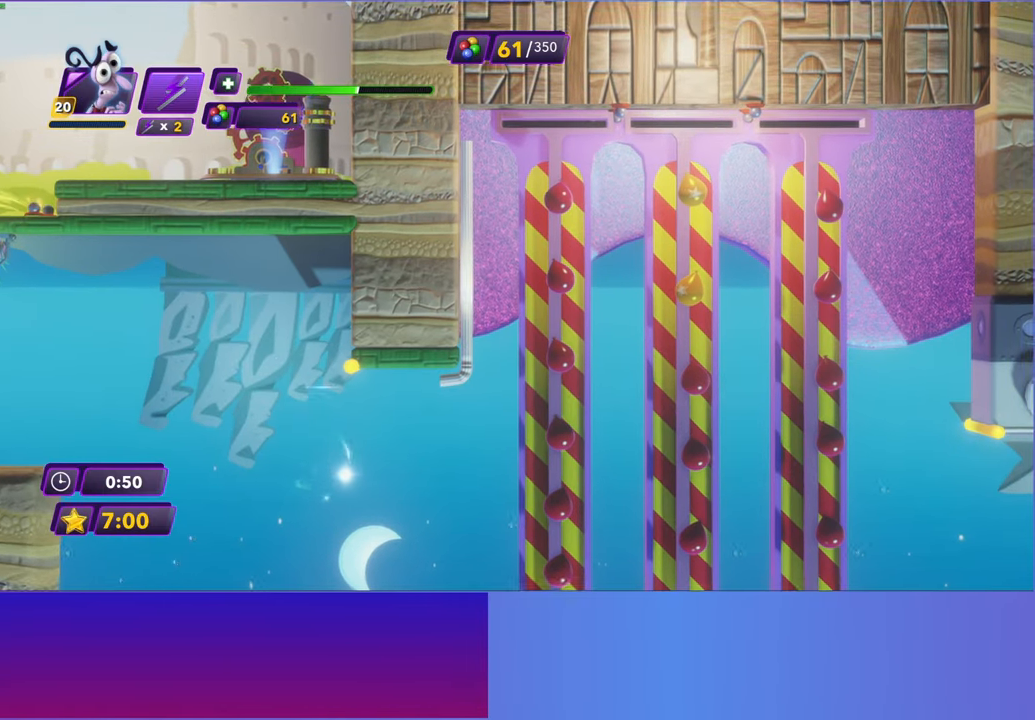
{"buttons": [], "left_stick": "right", "events": [[150, "left_stick", "right"]]}
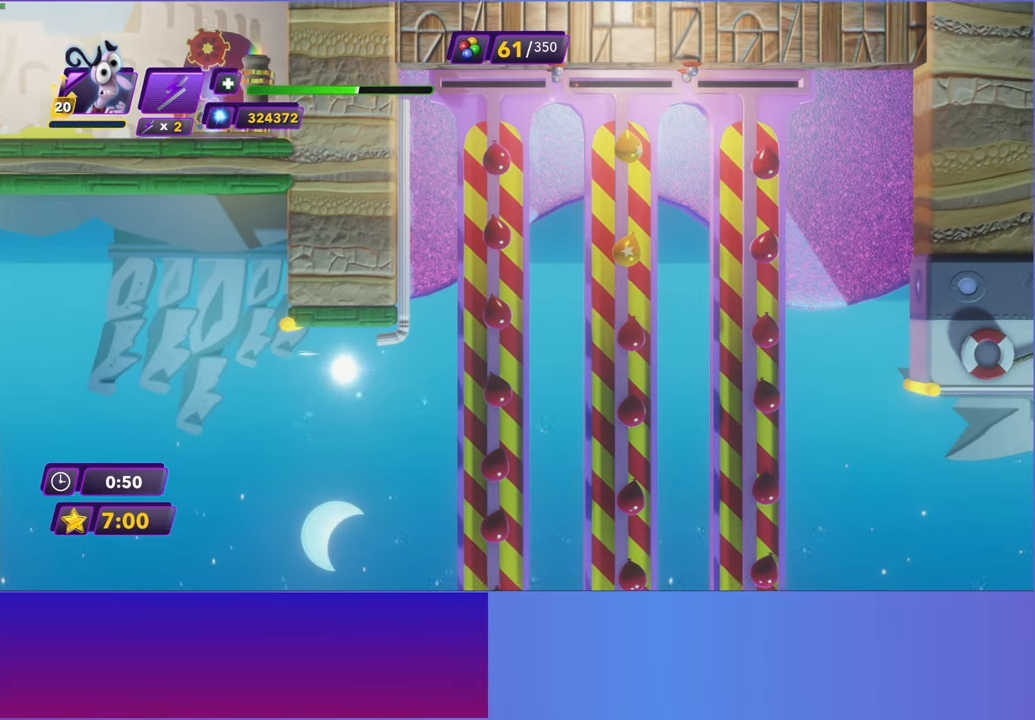
{"buttons": ["A"], "left_stick": "right", "events": [[33, "left_stick", "center"], [217, "left_stick", "right"], [367, "A", "down"]]}
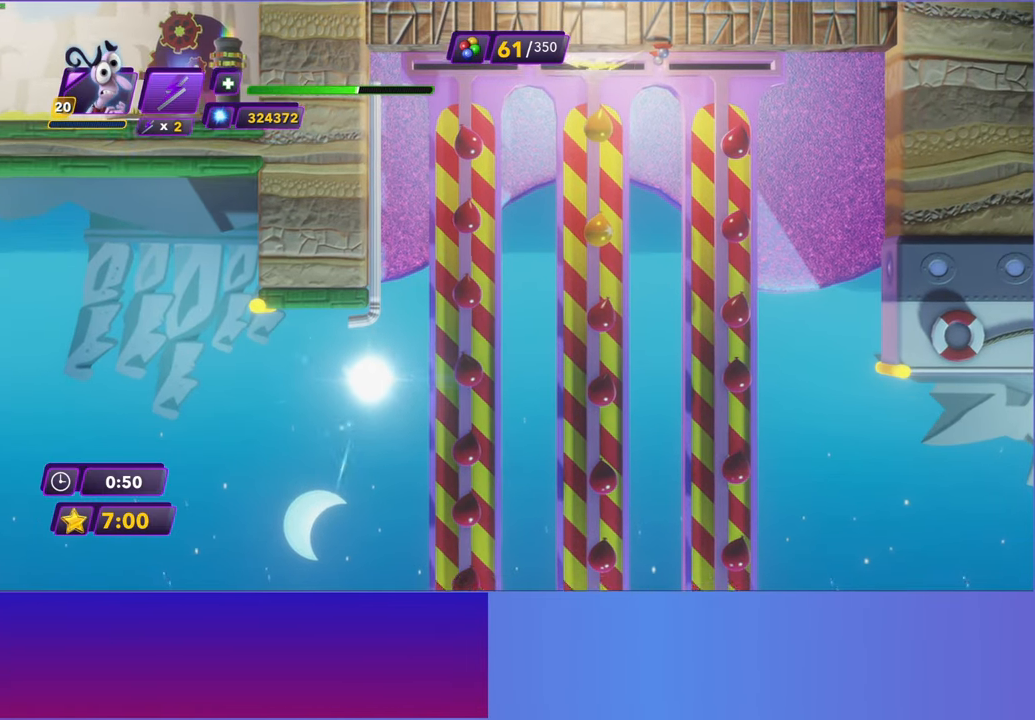
{"buttons": ["A"], "left_stick": "right", "events": [[50, "A", "up"], [467, "A", "down"]]}
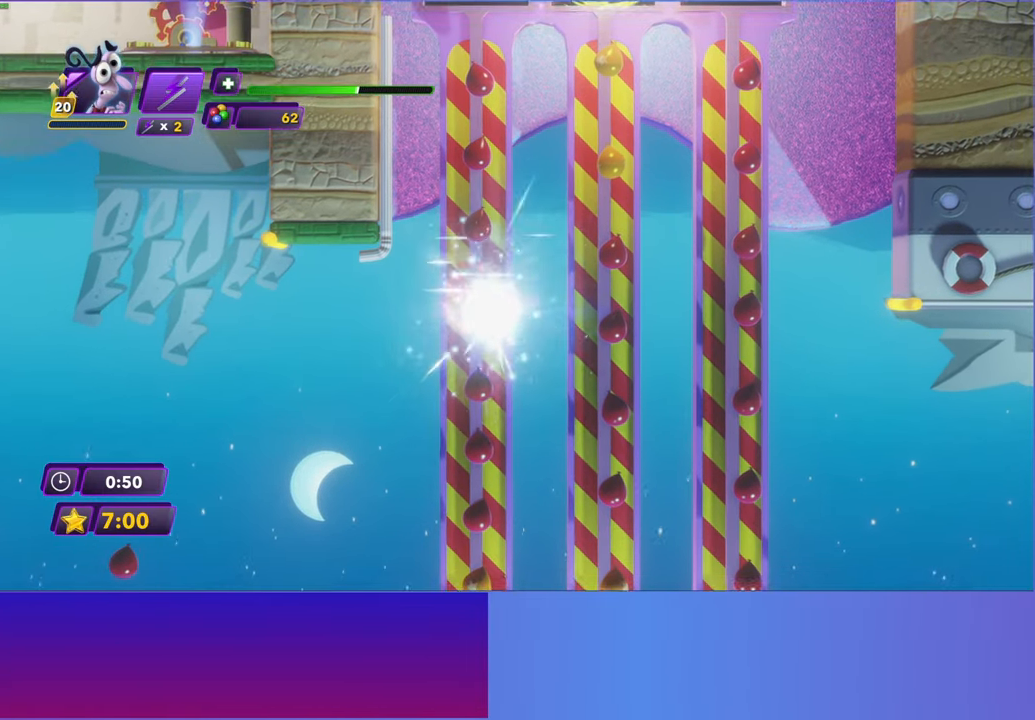
{"buttons": [], "left_stick": "right", "events": [[133, "A", "up"]]}
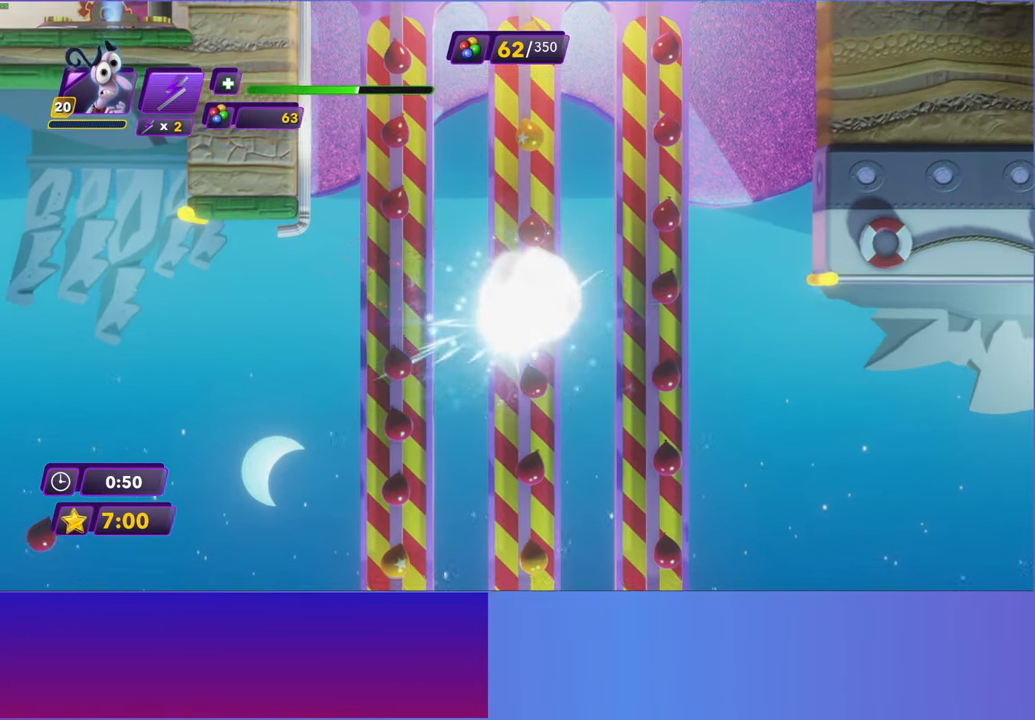
{"buttons": [], "left_stick": "right", "events": [[300, "A", "down"], [433, "A", "up"]]}
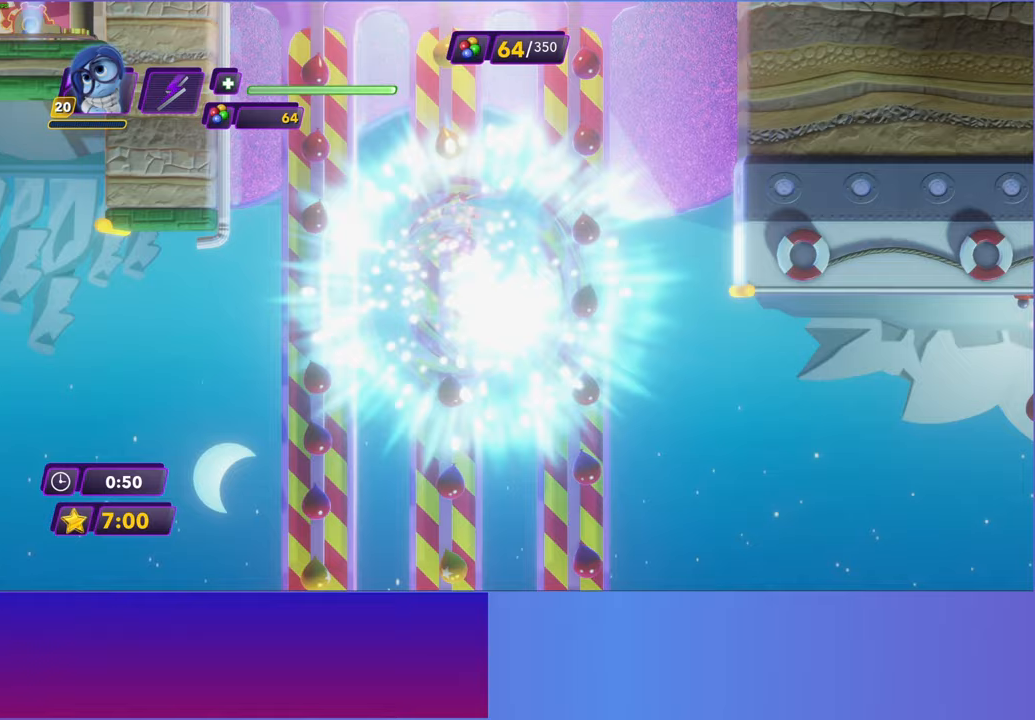
{"buttons": [], "left_stick": "right", "events": [[217, "A", "down"], [367, "A", "up"]]}
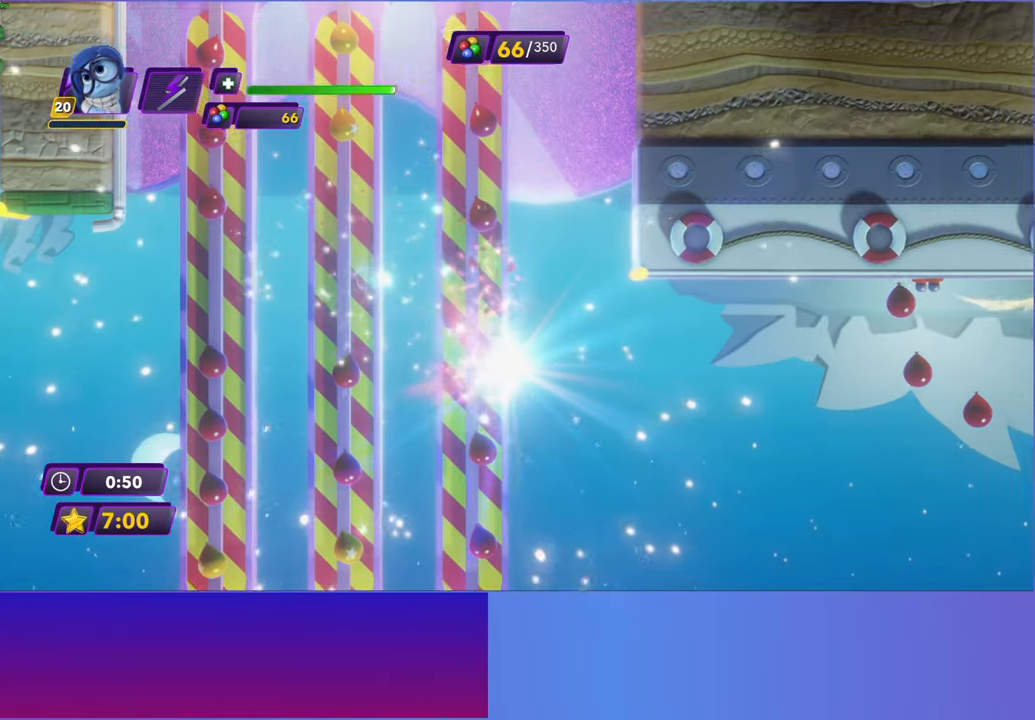
{"buttons": [], "left_stick": "right", "events": []}
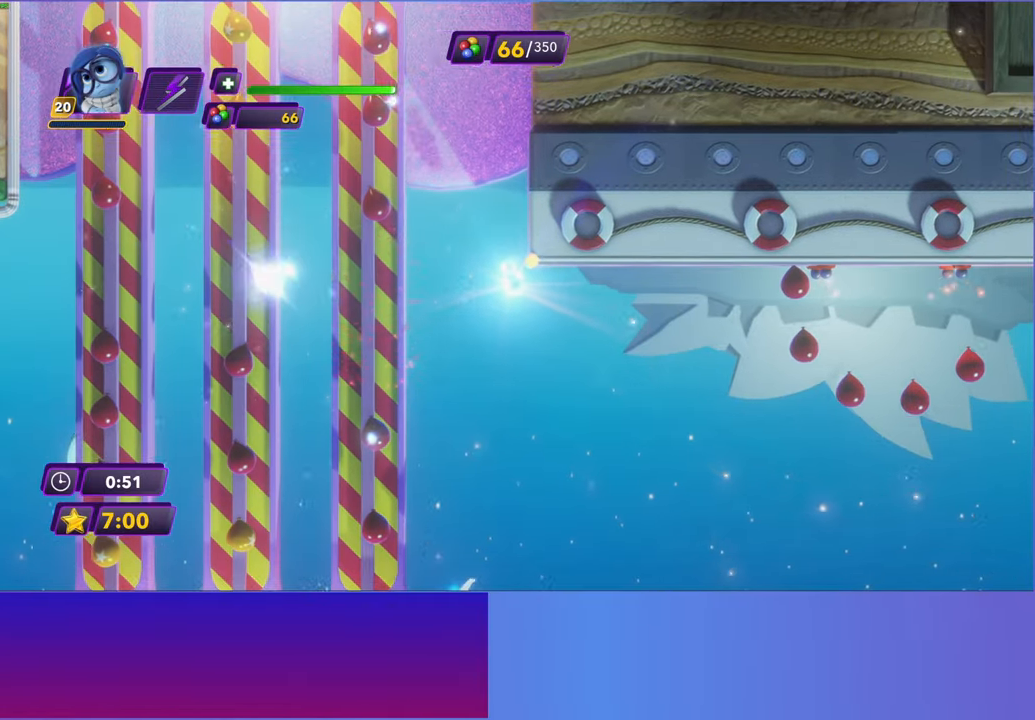
{"buttons": [], "left_stick": "right", "events": [[167, "A", "down"], [250, "A", "up"]]}
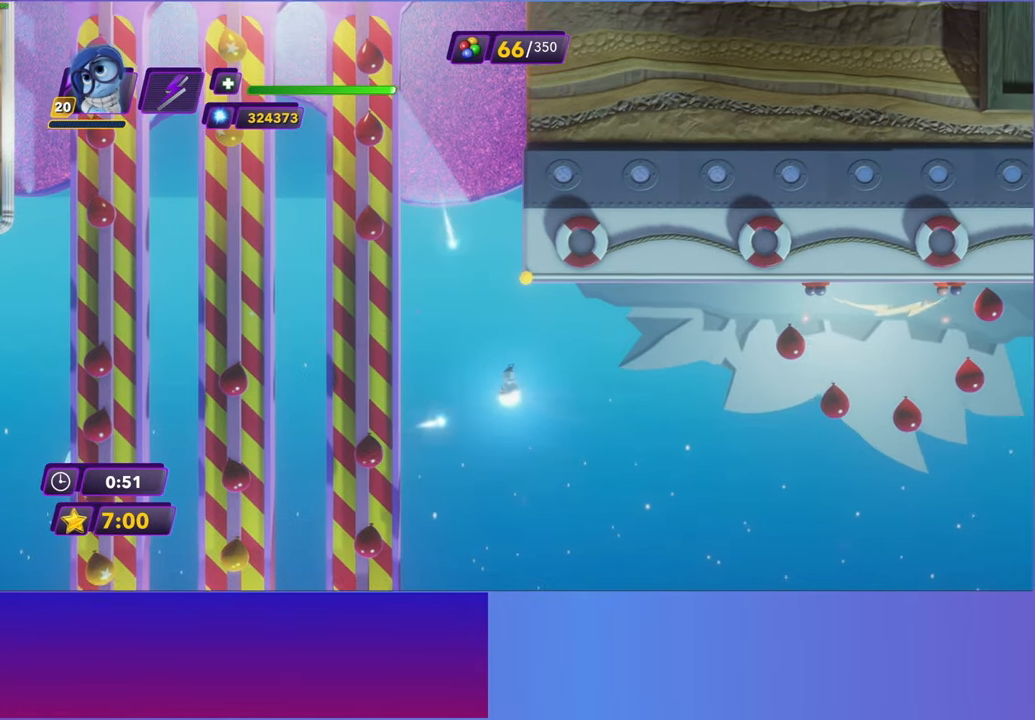
{"buttons": [], "left_stick": "center", "events": [[167, "left_stick", "center"]]}
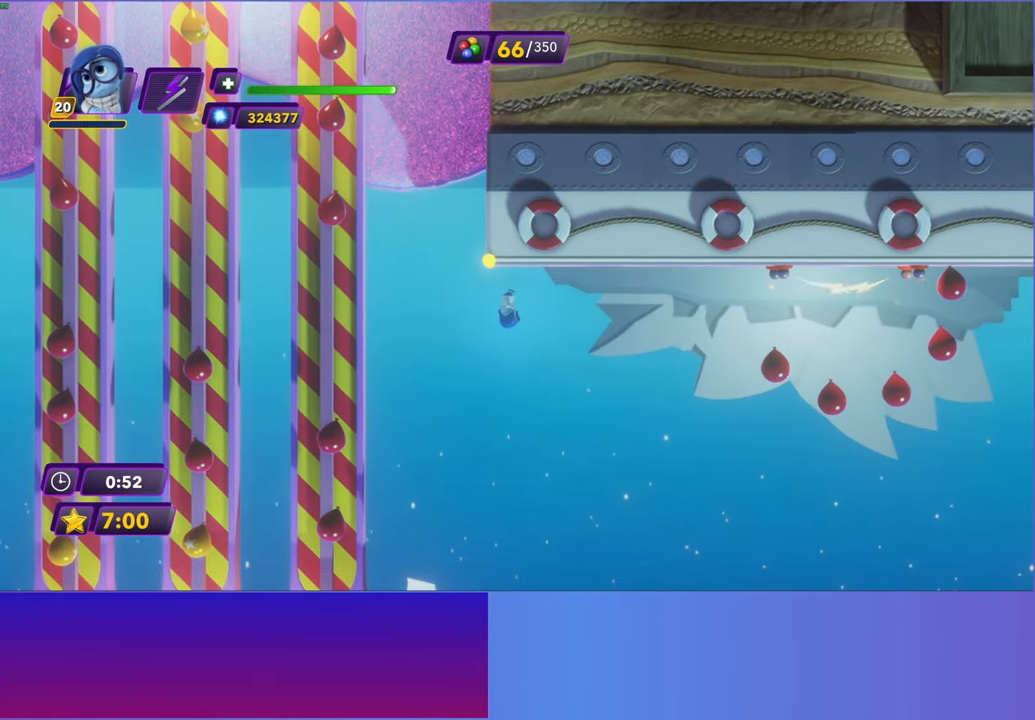
{"buttons": ["Y"], "left_stick": "center", "events": [[233, "left_stick", "right"], [383, "left_stick", "center"], [450, "Y", "down"]]}
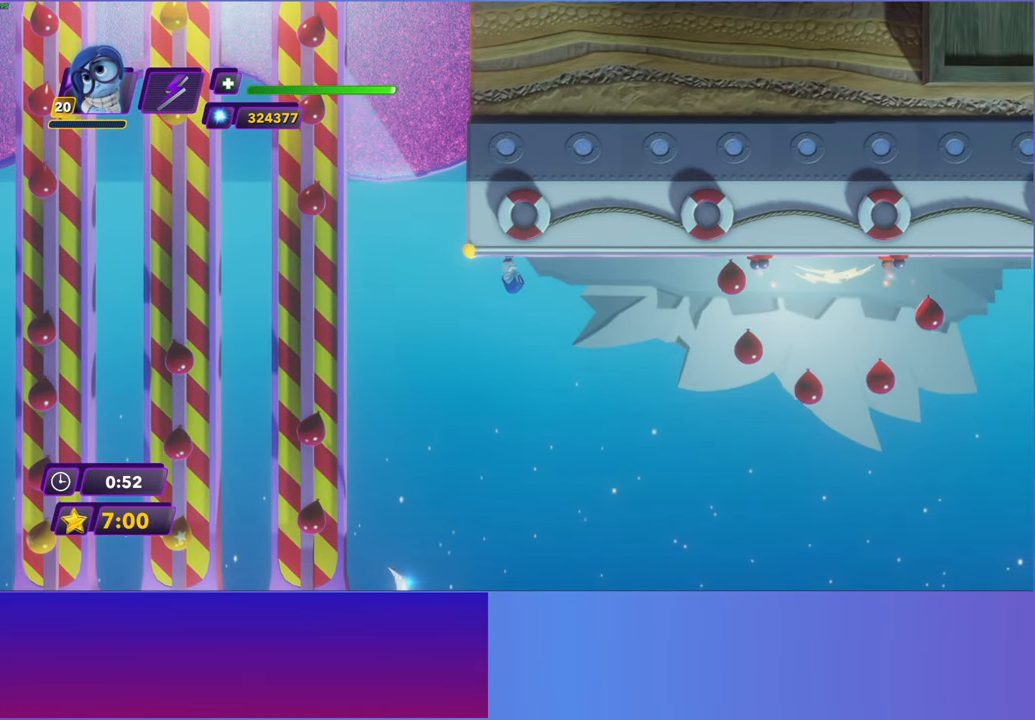
{"buttons": ["Y"], "left_stick": "center", "events": []}
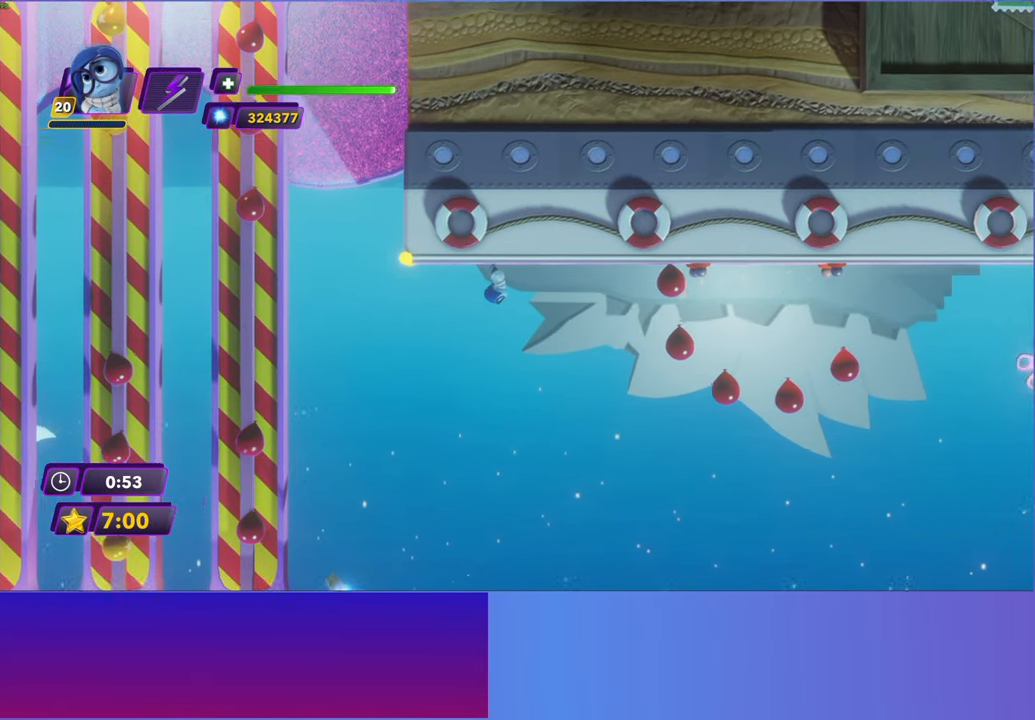
{"buttons": [], "left_stick": "center", "events": [[50, "Y", "up"], [350, "A", "down"], [450, "A", "up"]]}
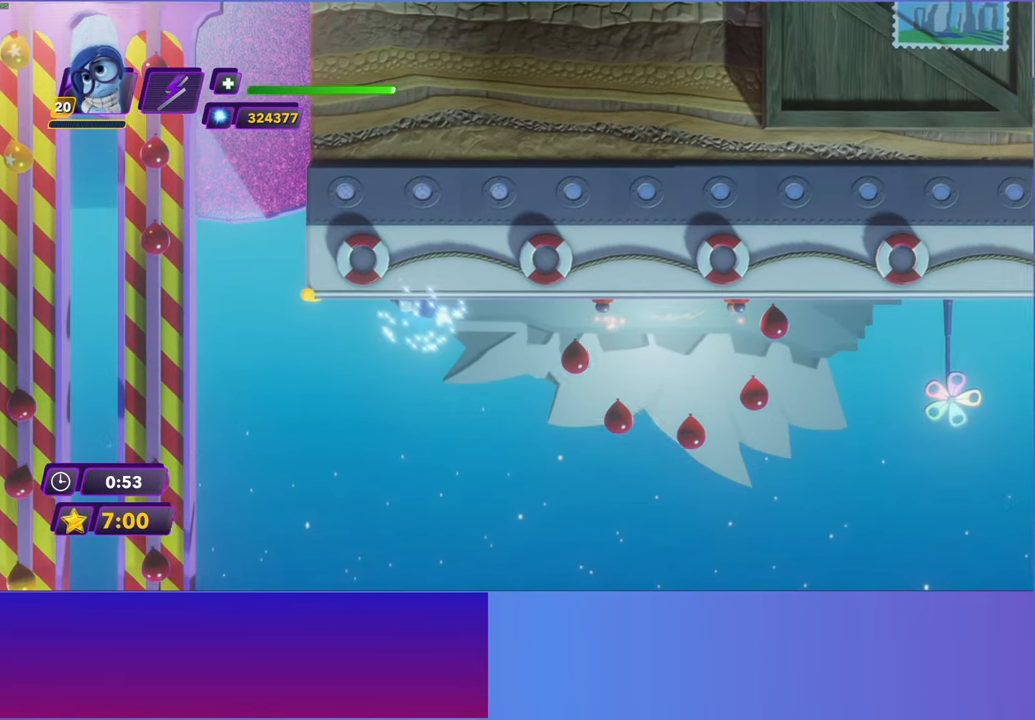
{"buttons": [], "left_stick": "center", "events": []}
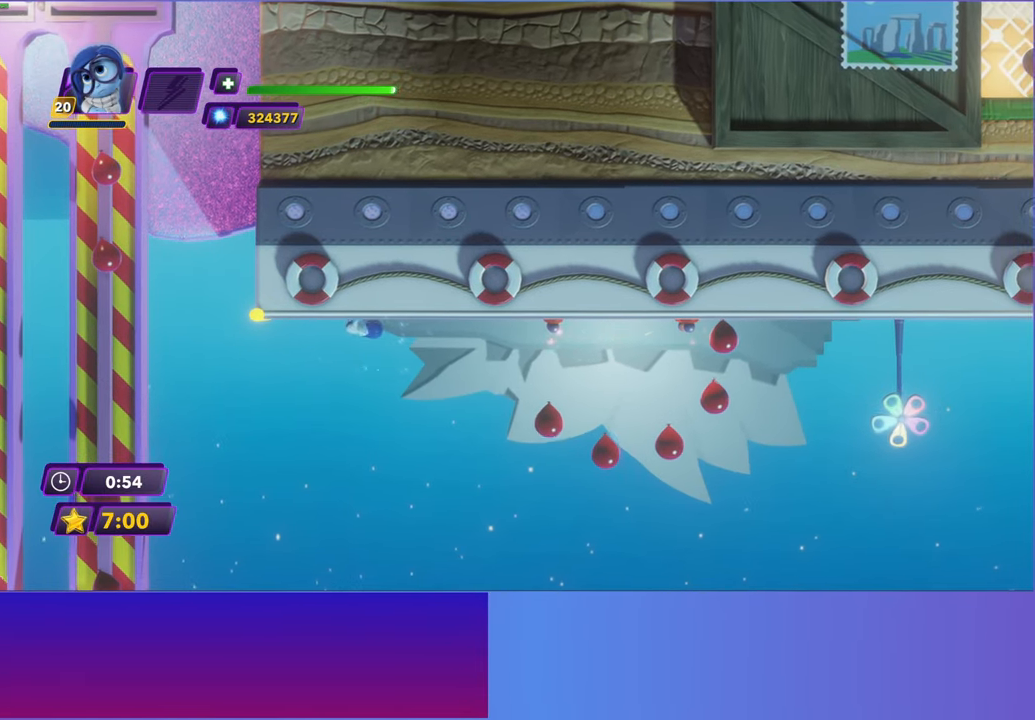
{"buttons": [], "left_stick": "right", "events": [[167, "left_stick", "right"]]}
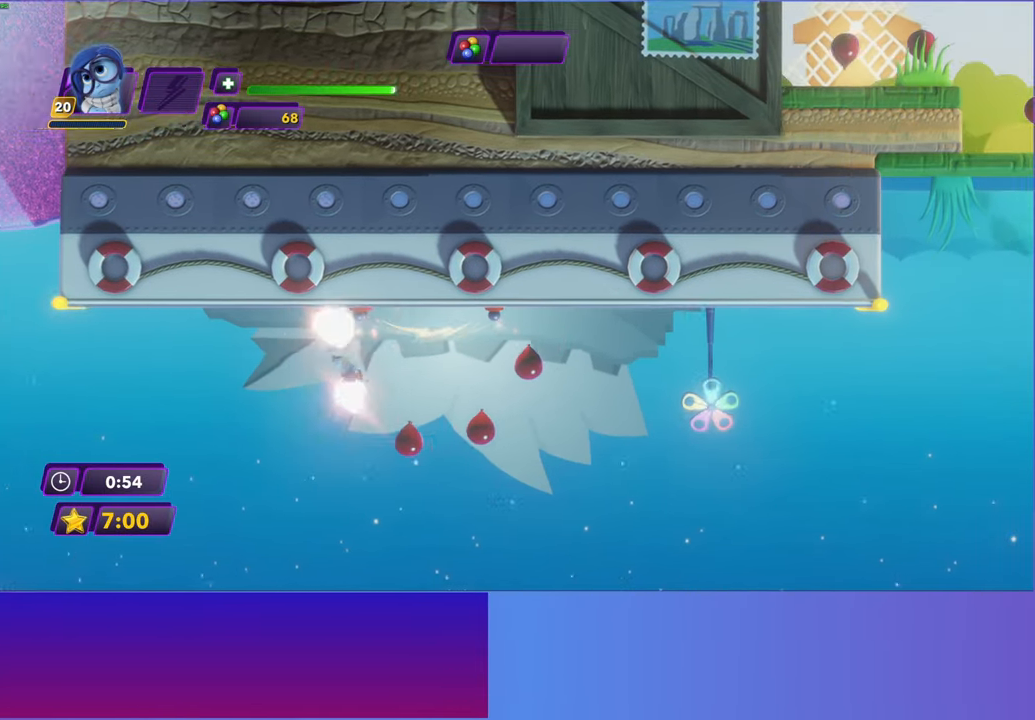
{"buttons": [], "left_stick": "right", "events": []}